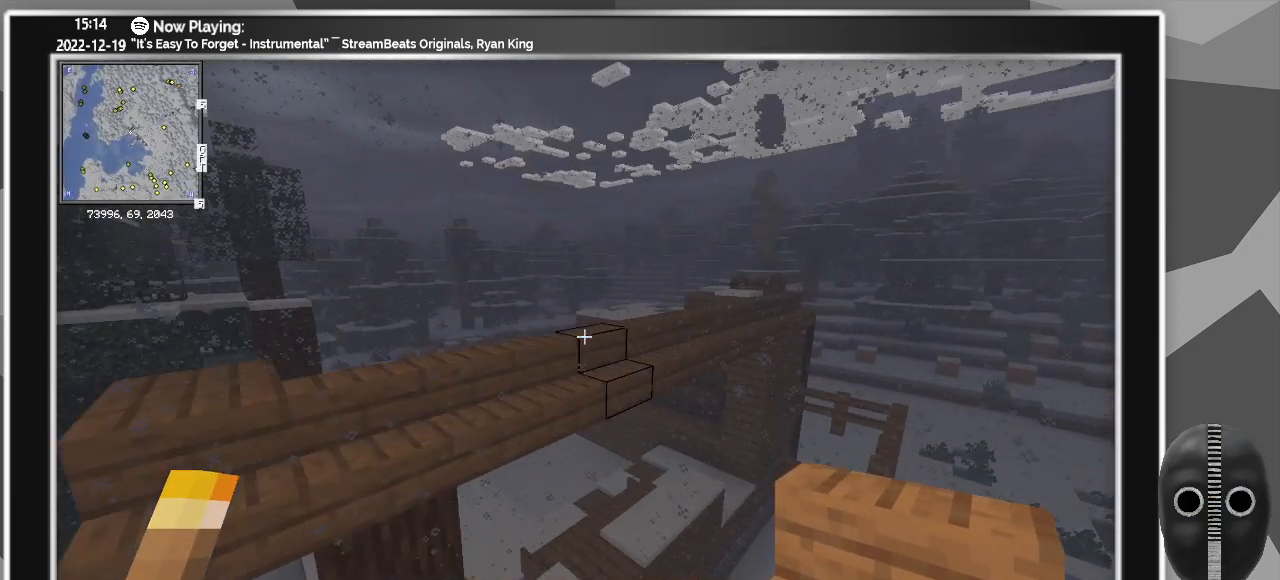
Gameplay with keyboard and mouse; each line is a JSON object with the keys and mouse buttons held at the frame after it. "events" lists presses ("down") and releases ("up") of "a", "ctrl", "d", "escape", "f1", "f10", "f11", "f12", "f2", "f3", "f4", "f5", "f6", "f7", "f8", "f9", "s", "shift", "space", "tab", "w", "mouse_left", "mouse_wheel" and "mouse_right" between this image and that frame as [ms after this image, input, new state], when the widget could be followed in between. "mouse_left", "mouse_wheel", "mouse_right" = the "left", "wheel", "right" buttons of the "mouse" list. No other keys are recorded. Fast repeated clicks can show as one long hold. "wheel" means that the mouse wheel is clicked or scrolled. Mouse movement is not recorded.
{"keys": ["a", "w"], "mouse": [], "events": [[367, "d", "up"], [500, "a", "down"]]}
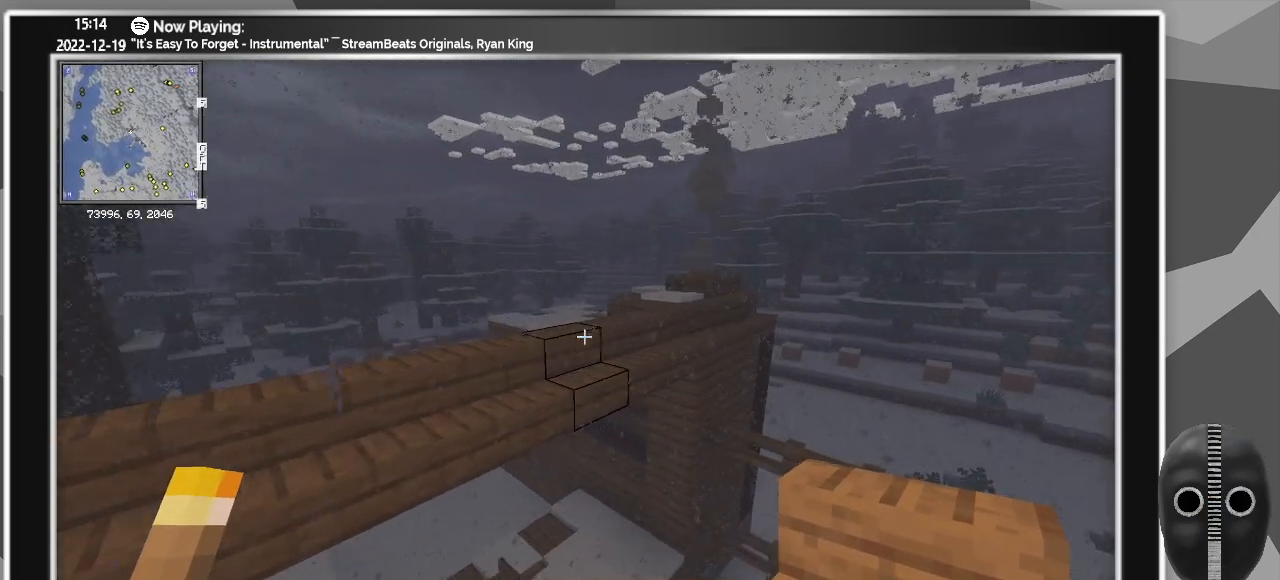
{"keys": [], "mouse": [], "events": [[100, "a", "up"], [150, "w", "up"]]}
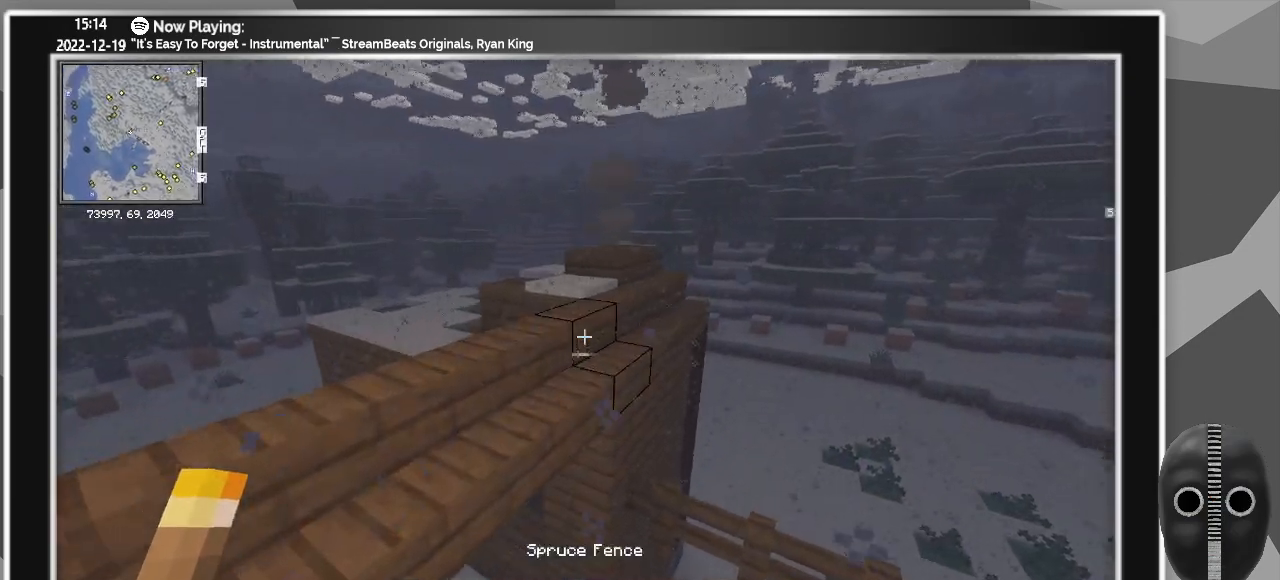
{"keys": [], "mouse": [], "events": [[150, "a", "down"], [250, "a", "up"]]}
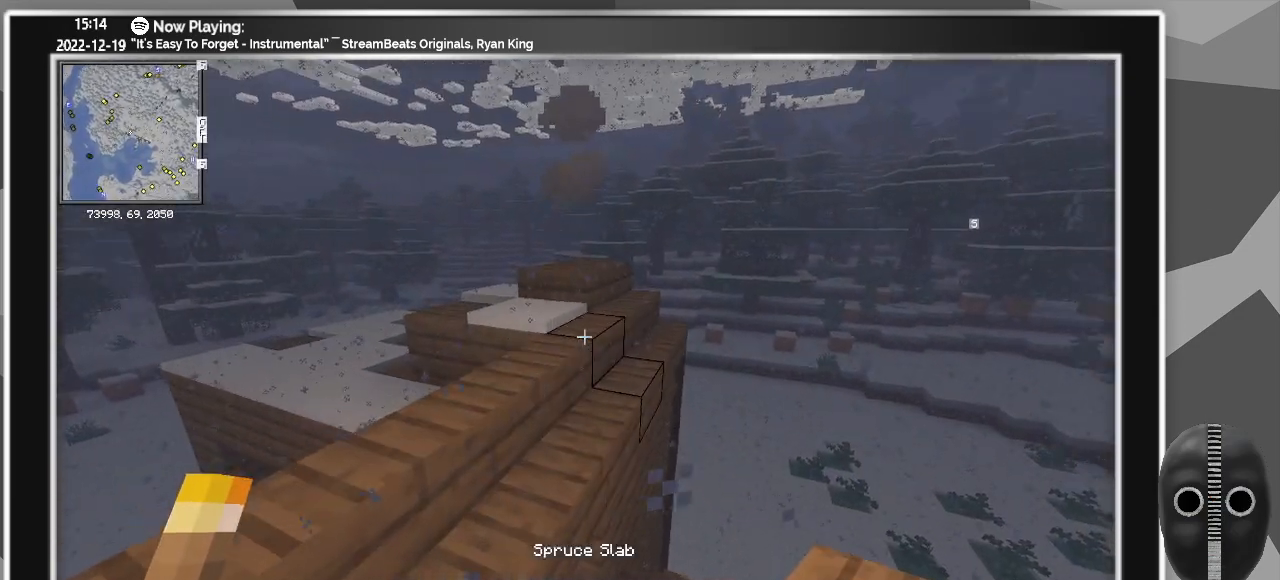
{"keys": ["s"], "mouse": ["right"], "events": [[400, "mouse_right", "down"], [500, "s", "down"]]}
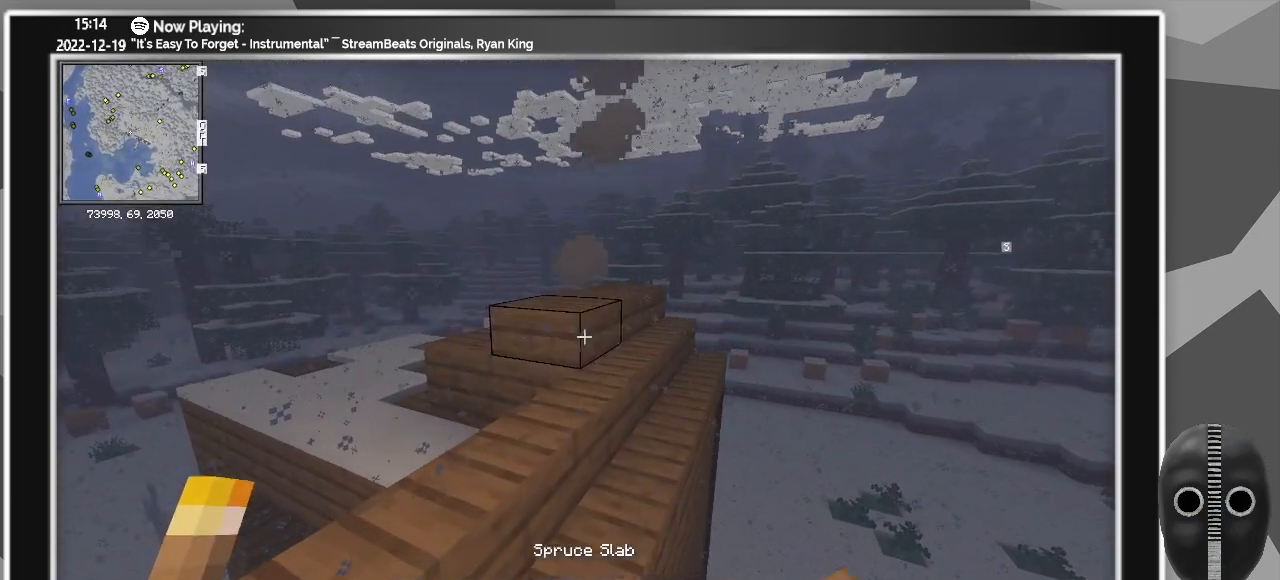
{"keys": [], "mouse": [], "events": [[50, "a", "down"], [50, "mouse_right", "up"], [183, "mouse_right", "down"], [250, "a", "up"], [250, "s", "up"], [283, "mouse_right", "up"]]}
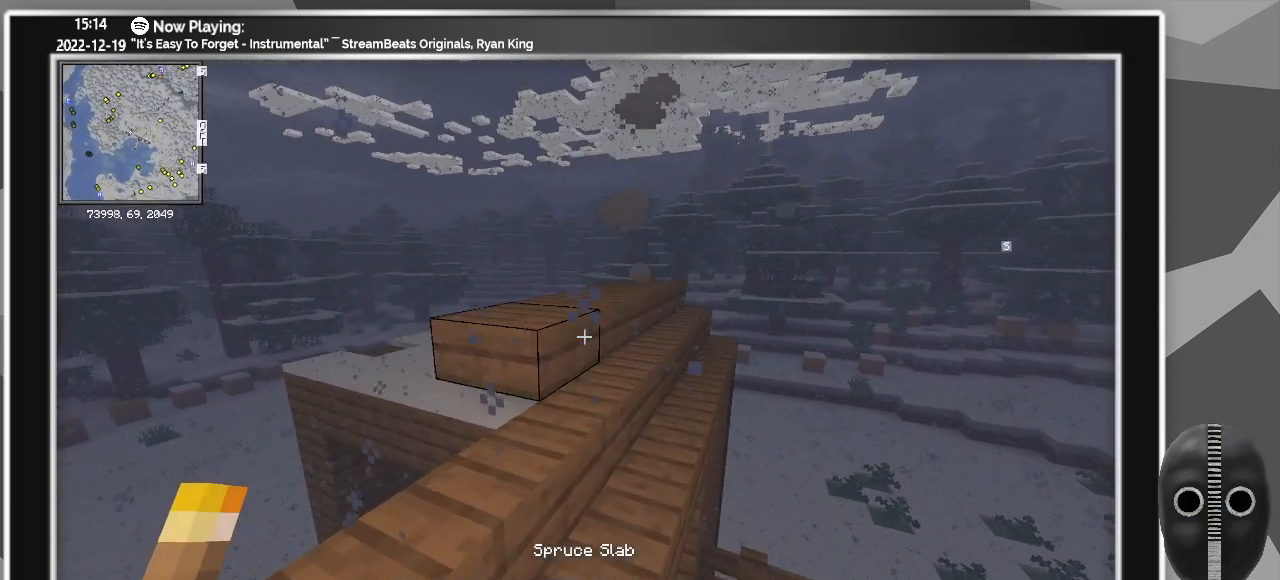
{"keys": [], "mouse": [], "events": [[17, "mouse_right", "down"], [67, "a", "down"], [117, "mouse_right", "up"], [117, "s", "down"], [250, "a", "up"], [250, "s", "up"], [350, "mouse_right", "down"], [483, "mouse_right", "up"]]}
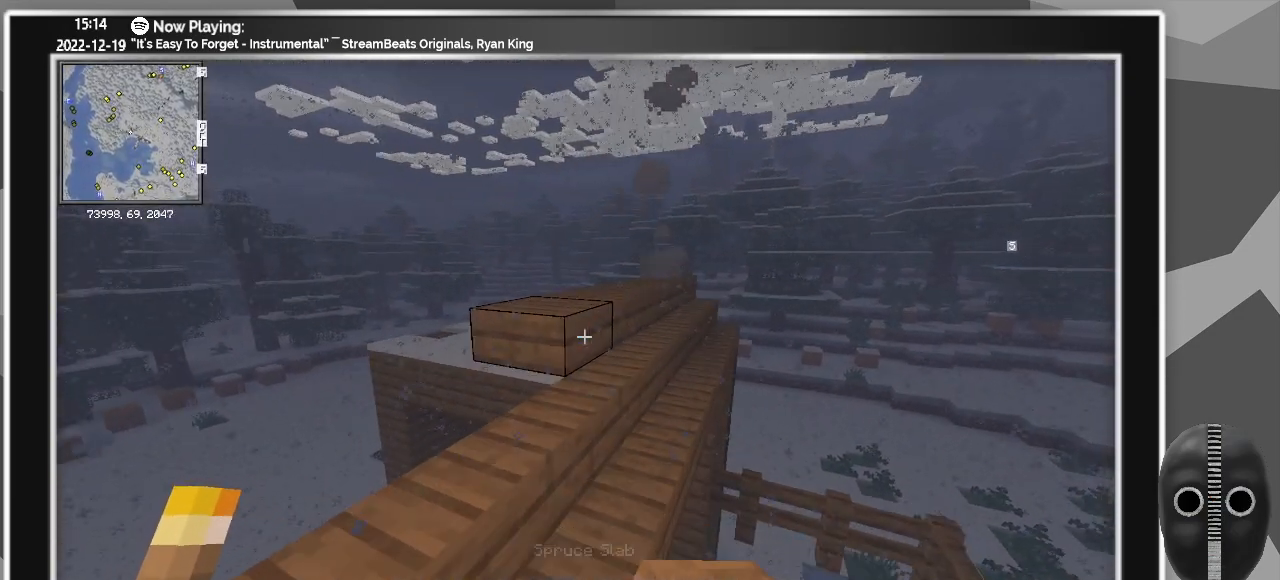
{"keys": ["a"], "mouse": [], "events": [[33, "a", "down"], [33, "s", "down"], [167, "a", "up"], [167, "s", "up"], [217, "mouse_right", "down"], [367, "a", "down"], [367, "mouse_right", "up"], [400, "s", "down"], [500, "s", "up"]]}
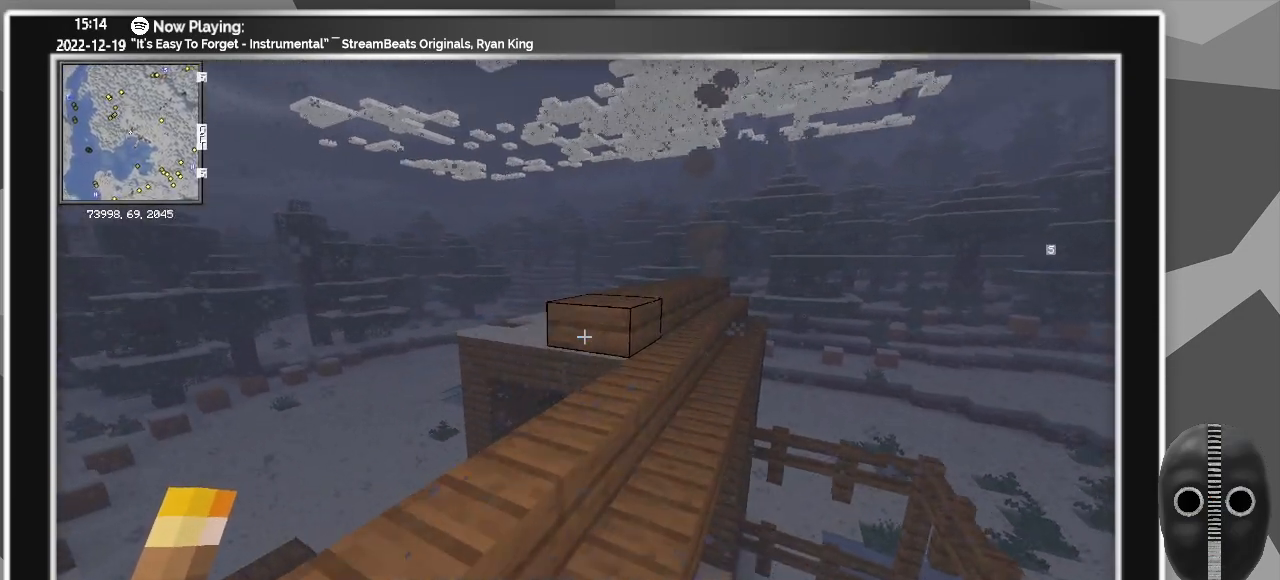
{"keys": ["a", "s"], "mouse": [], "events": [[50, "a", "up"], [50, "mouse_right", "down"], [133, "mouse_right", "up"], [333, "mouse_right", "down"], [417, "a", "down"], [467, "mouse_right", "up"], [467, "s", "down"]]}
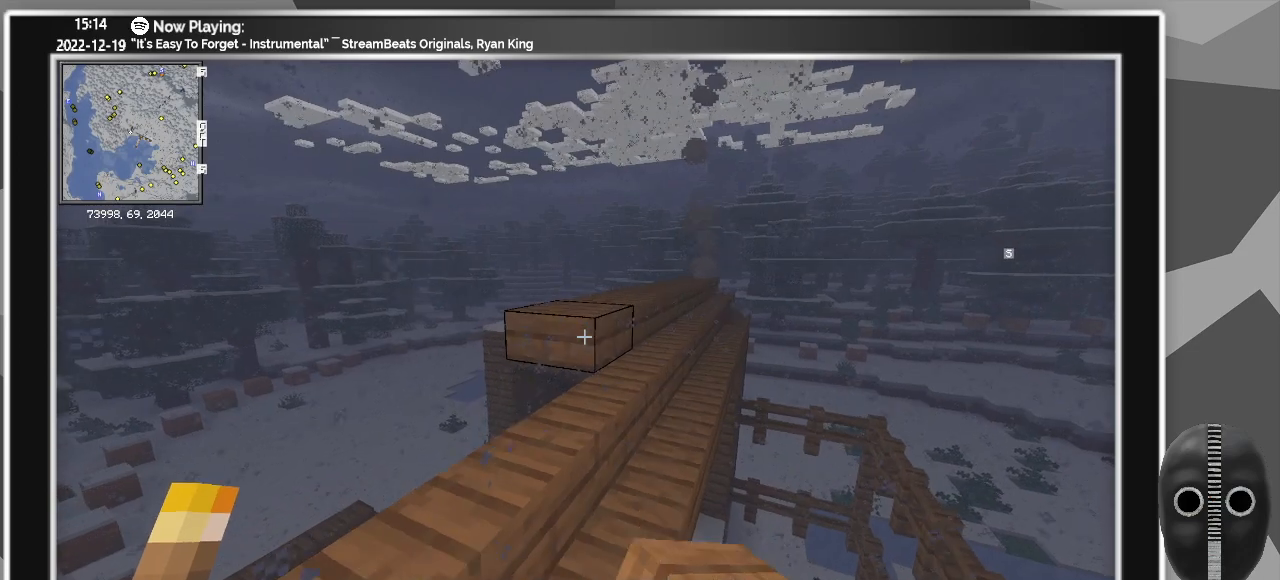
{"keys": ["a"], "mouse": ["right"], "events": [[67, "s", "up"], [117, "a", "up"], [117, "mouse_right", "down"], [250, "mouse_right", "up"], [433, "mouse_right", "down"], [483, "a", "down"]]}
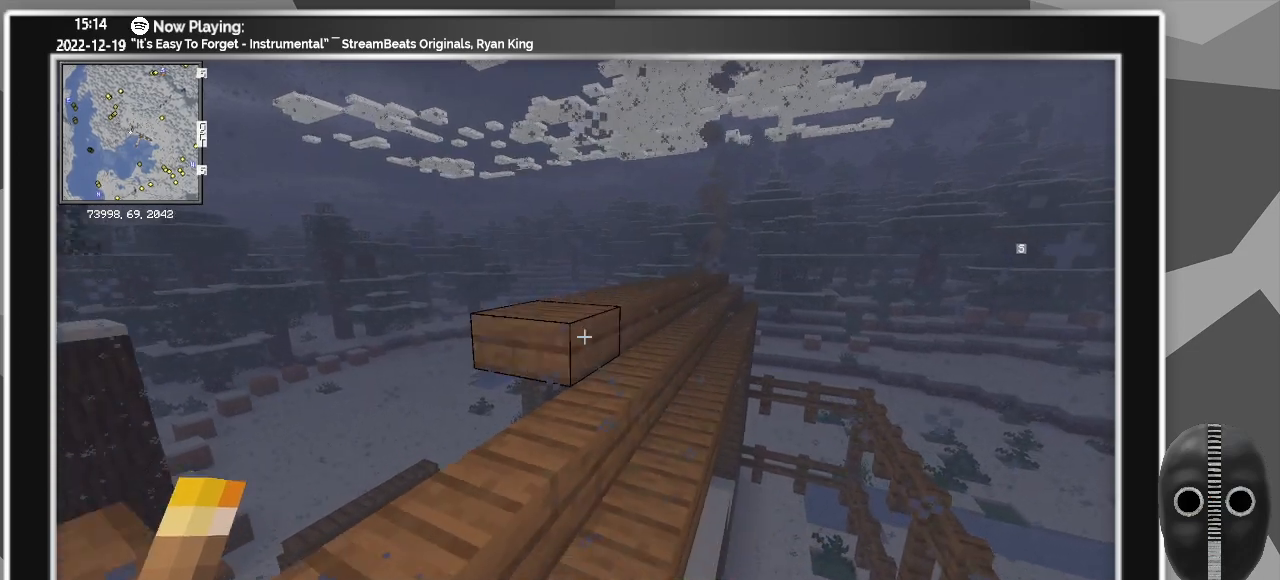
{"keys": ["a"], "mouse": [], "events": [[83, "mouse_right", "up"], [133, "a", "up"], [267, "mouse_right", "down"], [417, "mouse_right", "up"], [450, "a", "down"]]}
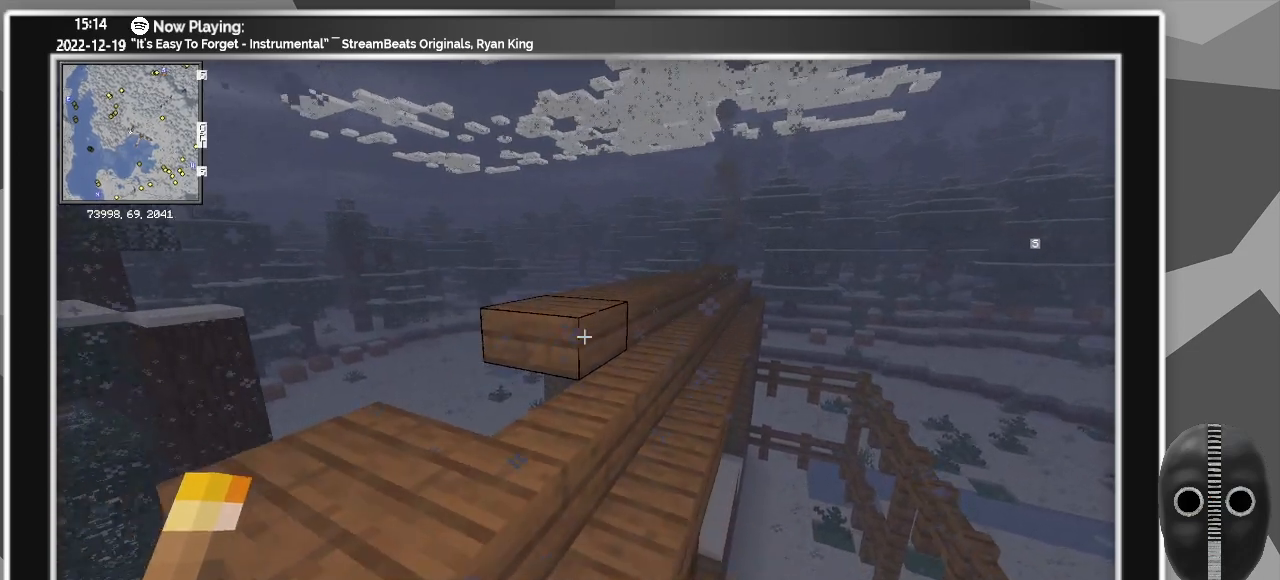
{"keys": [], "mouse": [], "events": [[100, "a", "up"], [183, "mouse_right", "down"], [283, "mouse_right", "up"]]}
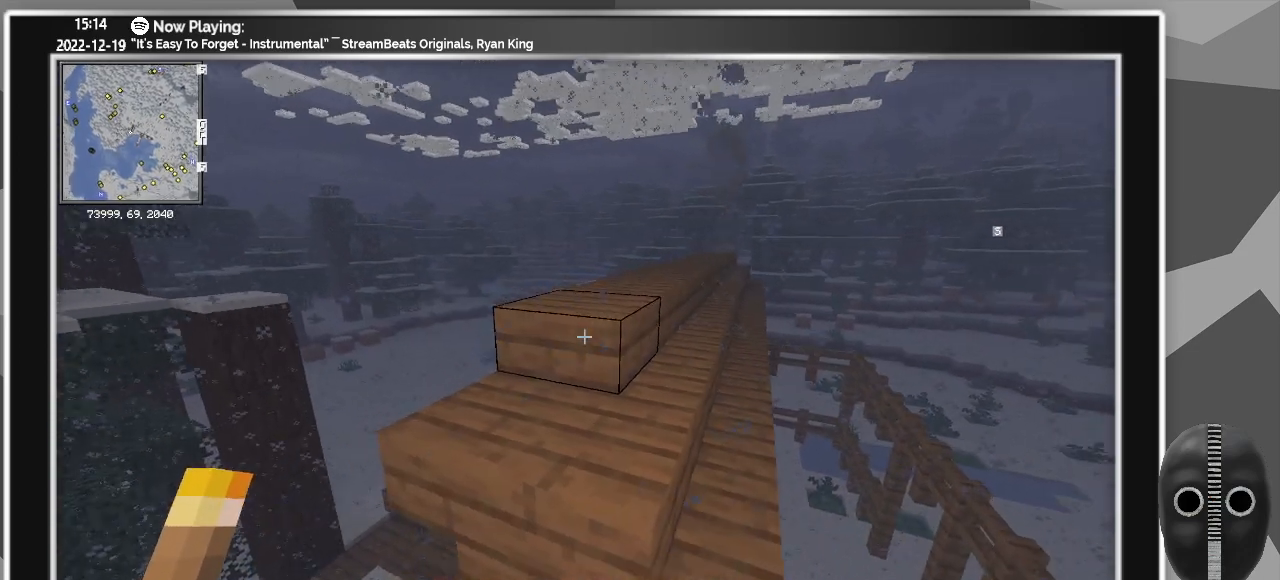
{"keys": ["d"], "mouse": [], "events": [[67, "mouse_right", "down"], [200, "mouse_right", "up"], [300, "d", "down"]]}
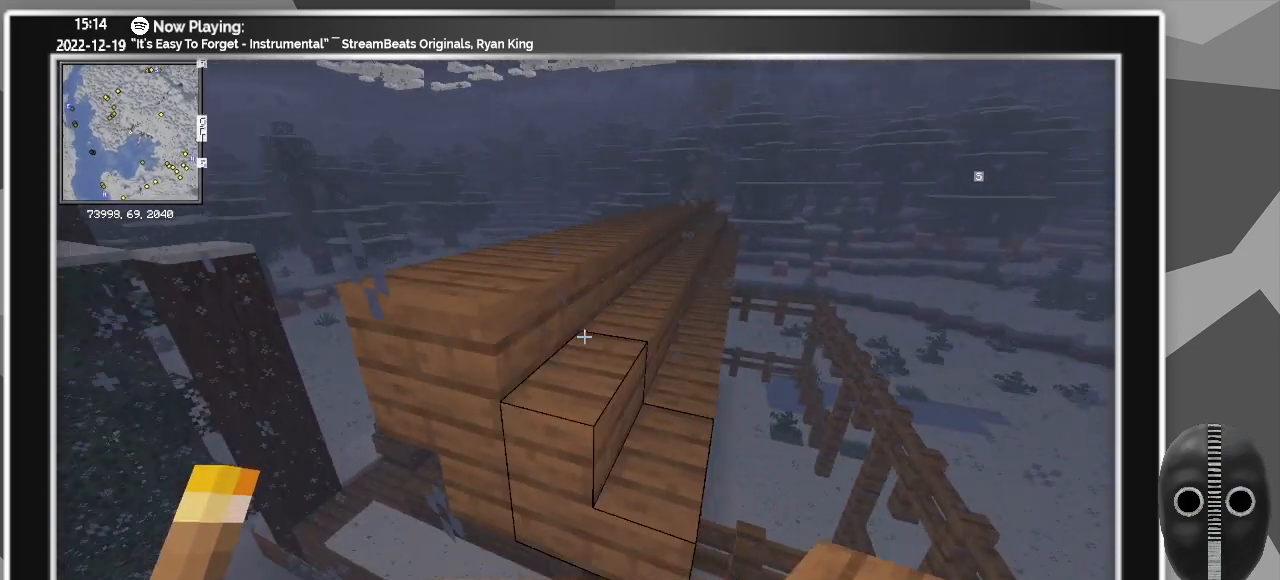
{"keys": ["d", "w"], "mouse": [], "events": [[183, "w", "down"]]}
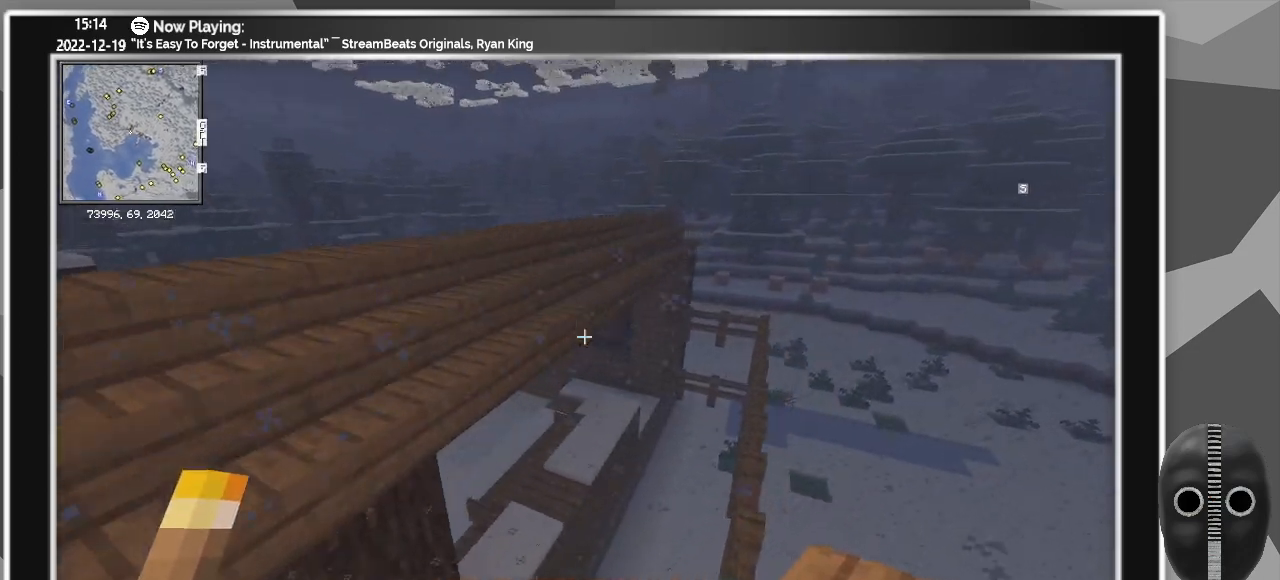
{"keys": ["d", "w"], "mouse": [], "events": []}
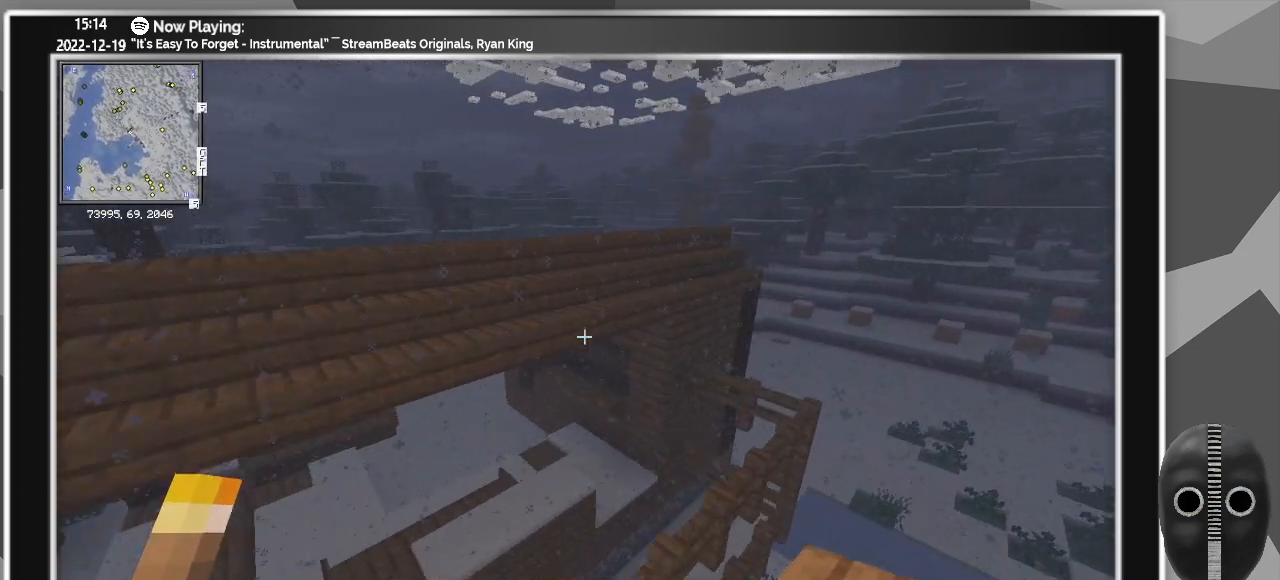
{"keys": ["w"], "mouse": [], "events": [[400, "d", "up"]]}
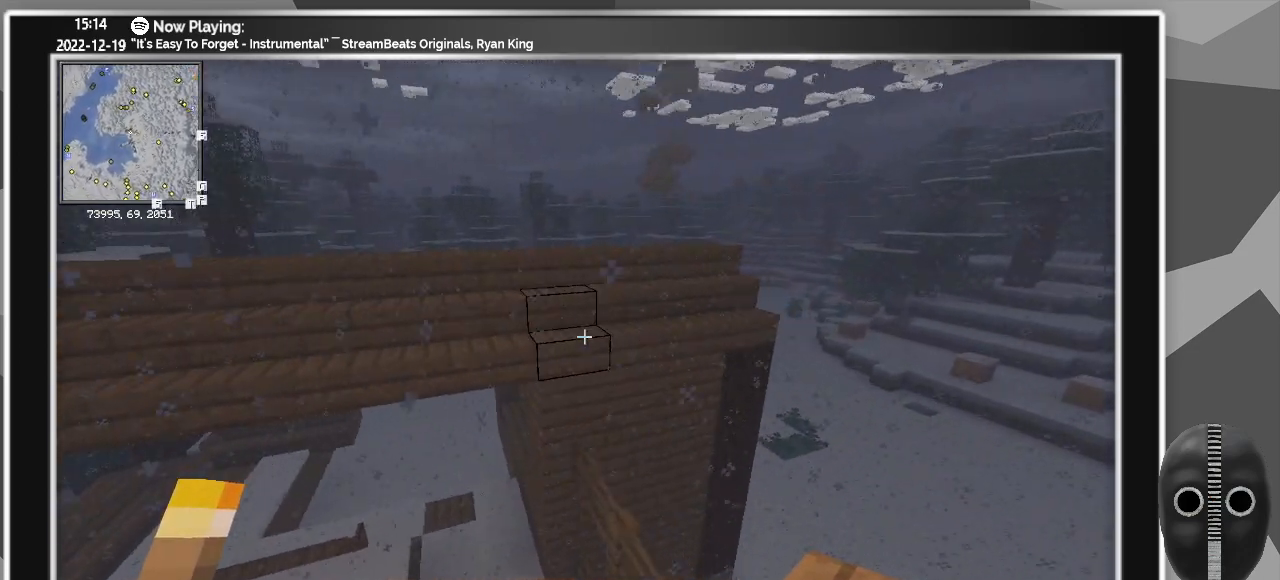
{"keys": ["ctrl"], "mouse": [], "events": [[167, "w", "up"], [367, "ctrl", "down"]]}
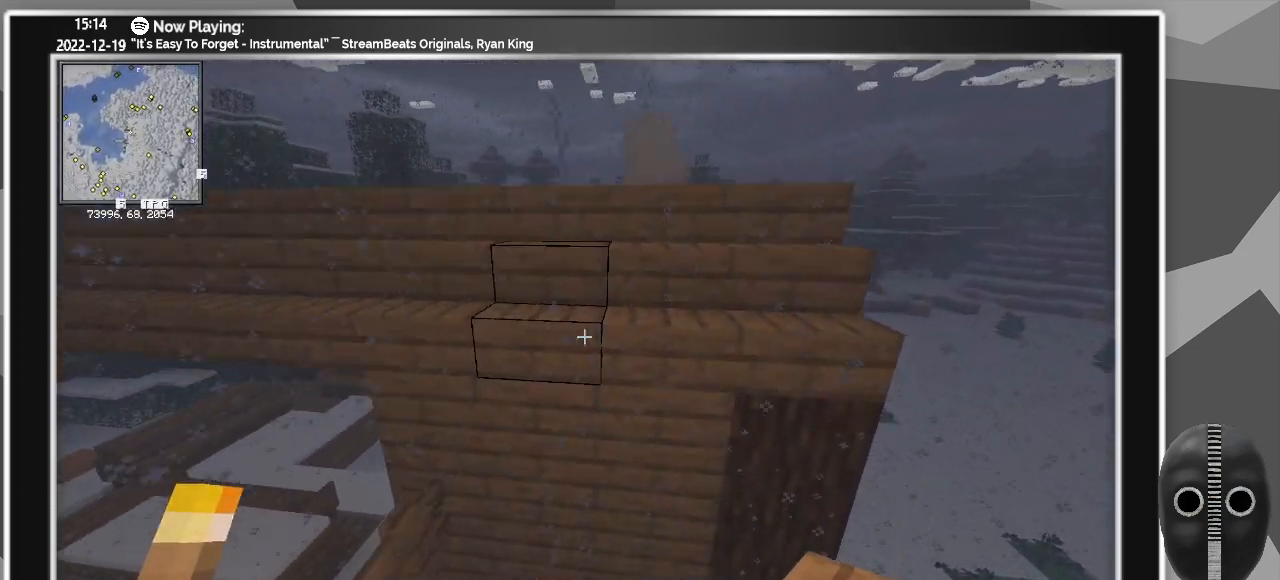
{"keys": ["s"], "mouse": [], "events": [[100, "ctrl", "up"], [283, "s", "down"]]}
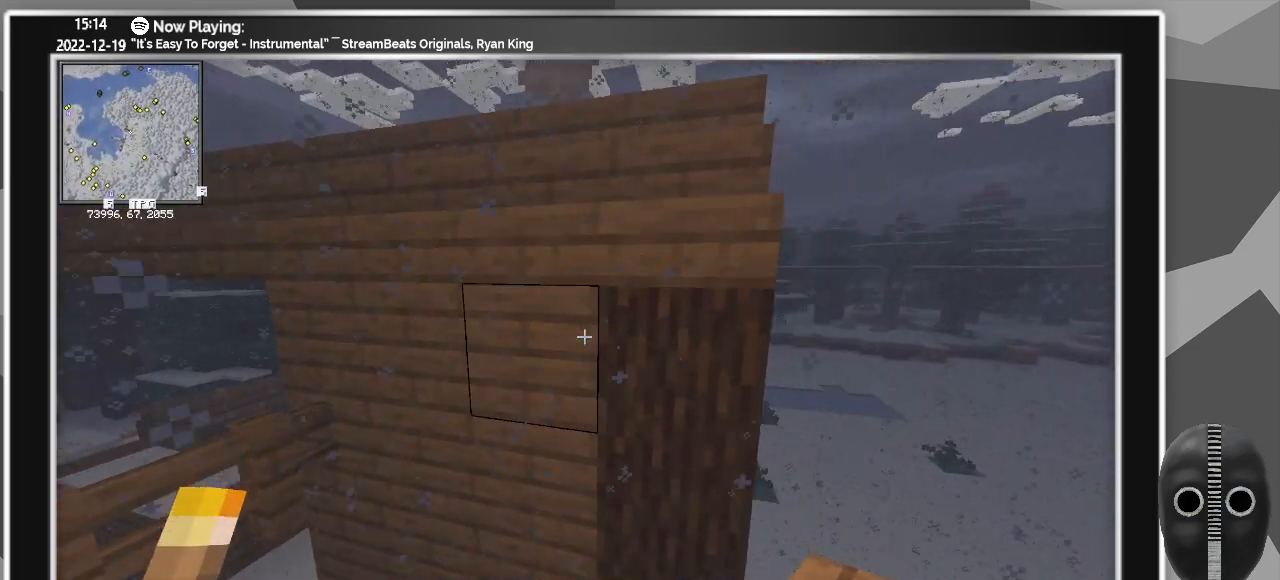
{"keys": ["d"], "mouse": [], "events": [[17, "s", "up"], [450, "d", "down"]]}
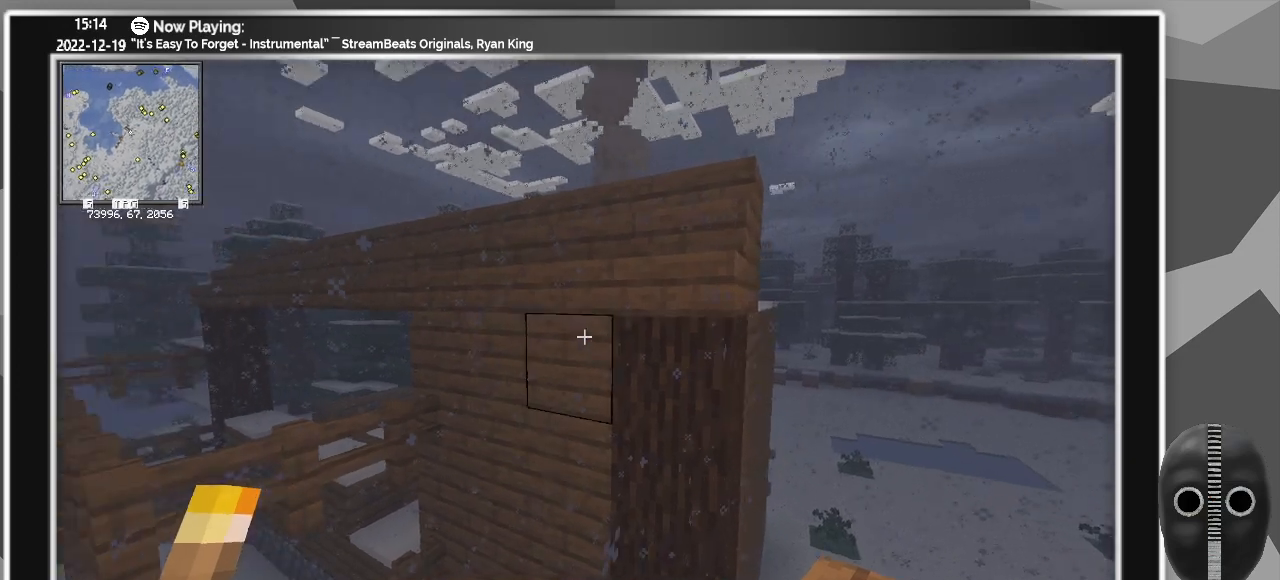
{"keys": [], "mouse": [], "events": [[450, "d", "up"]]}
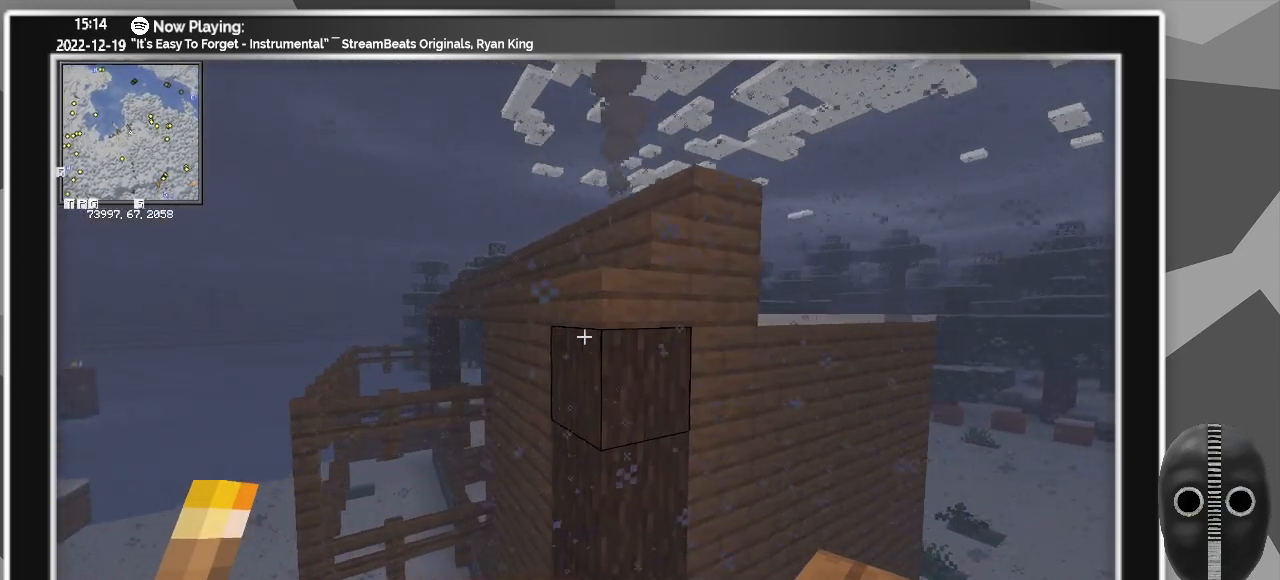
{"keys": [], "mouse": [], "events": [[100, "a", "down"], [283, "a", "up"]]}
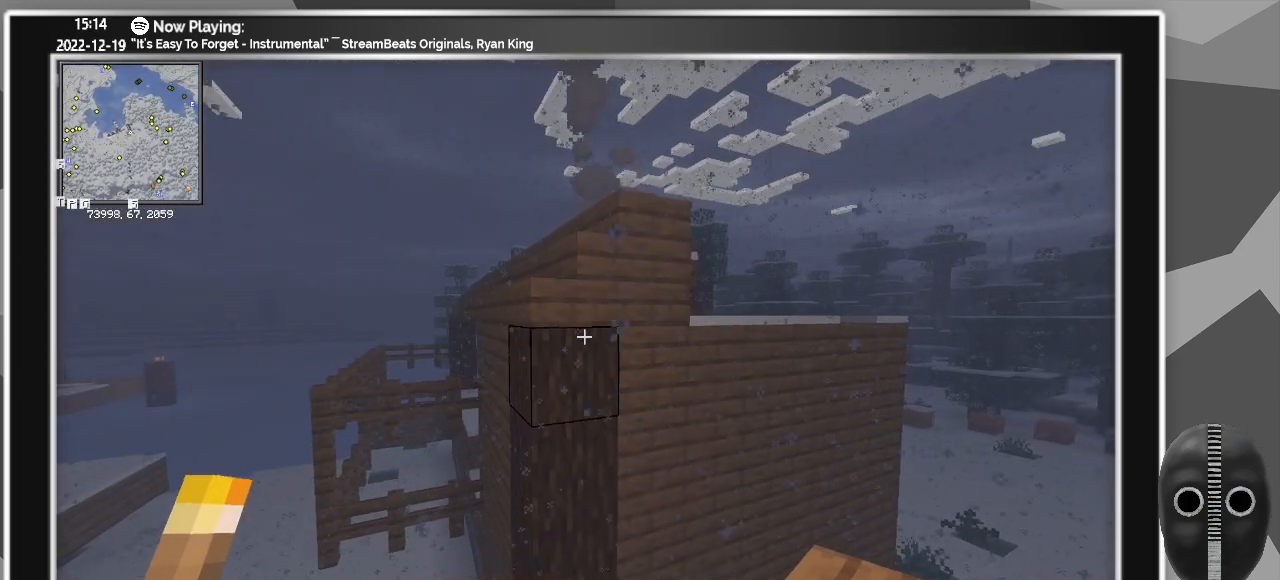
{"keys": ["a"], "mouse": [], "events": [[300, "a", "down"]]}
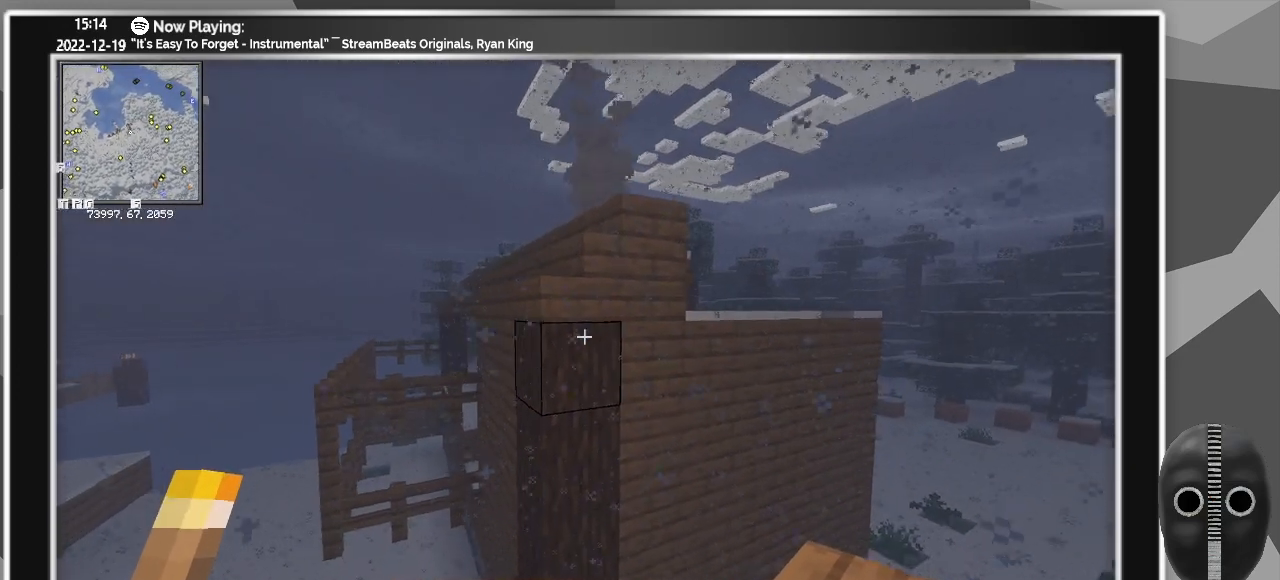
{"keys": [], "mouse": [], "events": [[83, "a", "up"]]}
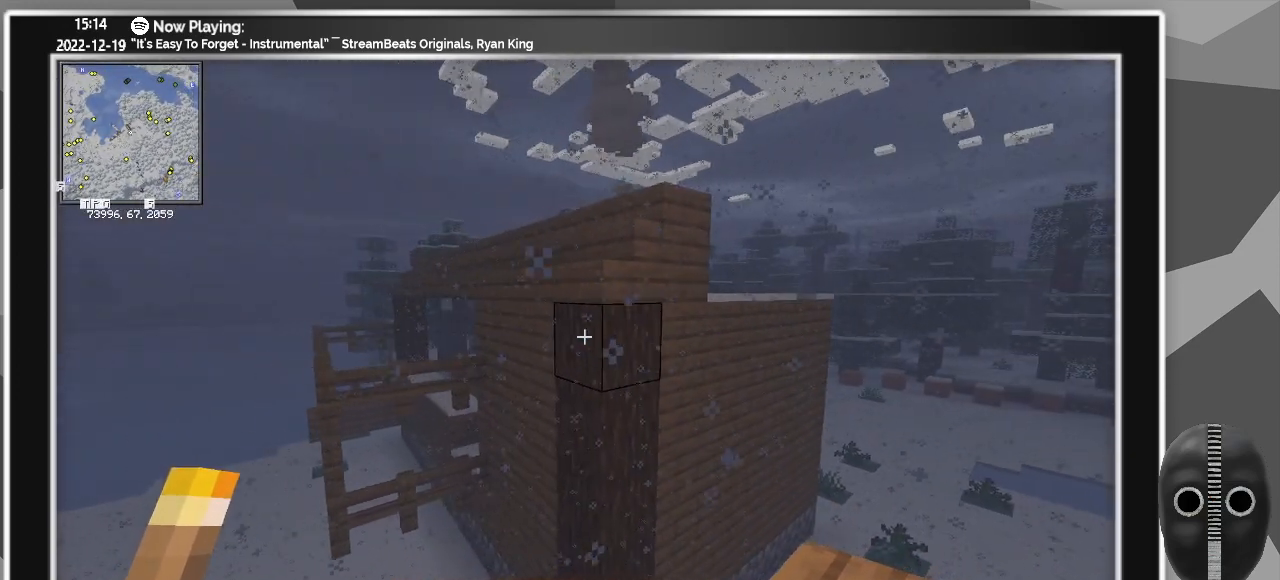
{"keys": ["a", "w"], "mouse": [], "events": [[383, "a", "down"], [433, "w", "down"]]}
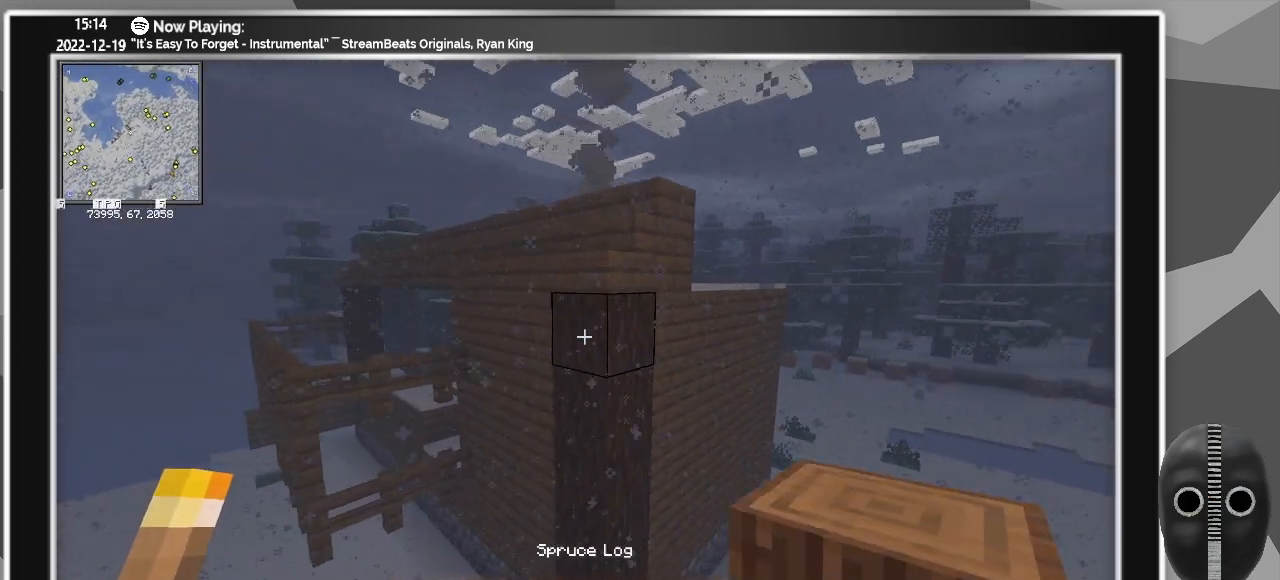
{"keys": [], "mouse": [], "events": [[250, "a", "up"], [300, "w", "up"]]}
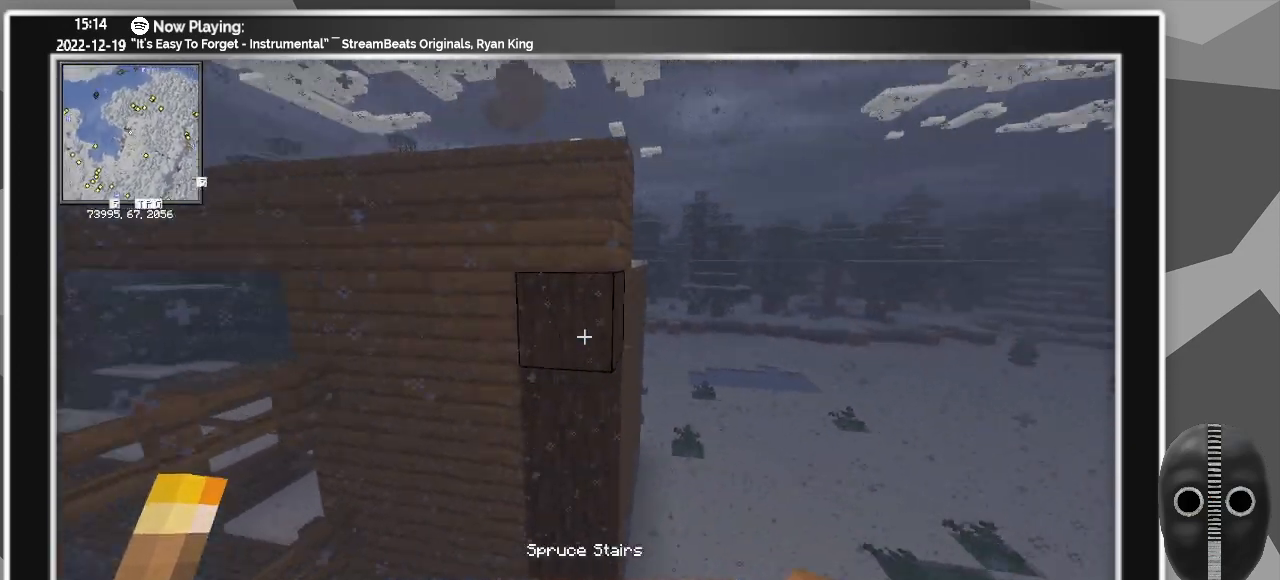
{"keys": [], "mouse": ["right"], "events": [[133, "d", "down"], [267, "d", "up"], [500, "mouse_right", "down"]]}
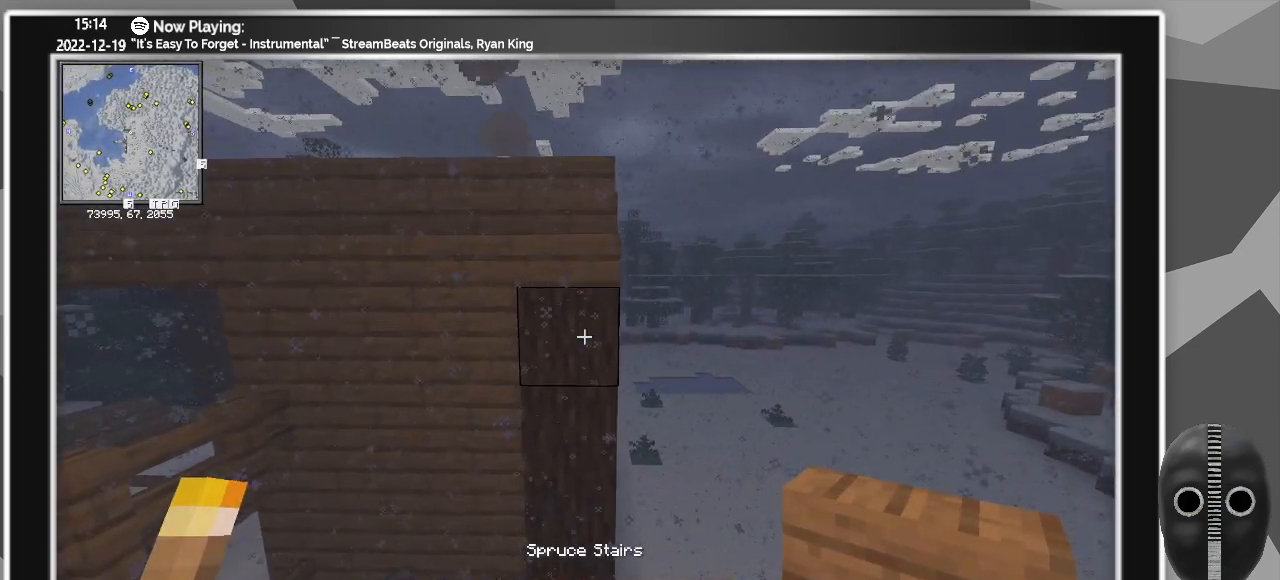
{"keys": [], "mouse": ["right"], "events": [[100, "a", "down"], [100, "mouse_right", "up"], [233, "a", "up"], [433, "mouse_right", "down"]]}
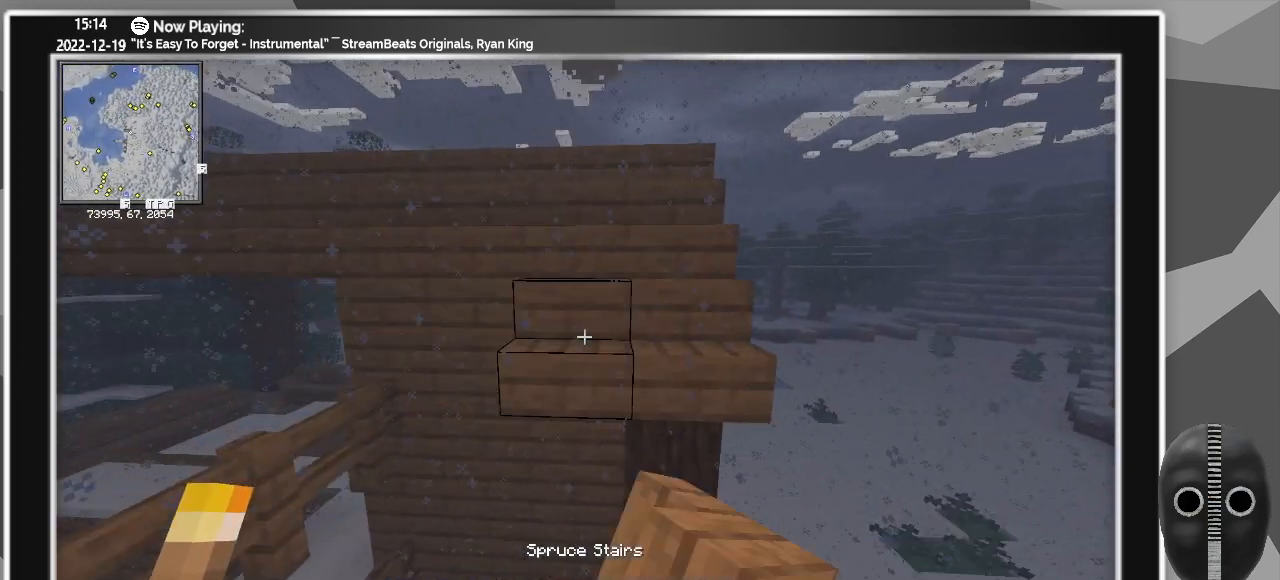
{"keys": [], "mouse": [], "events": [[17, "mouse_right", "up"]]}
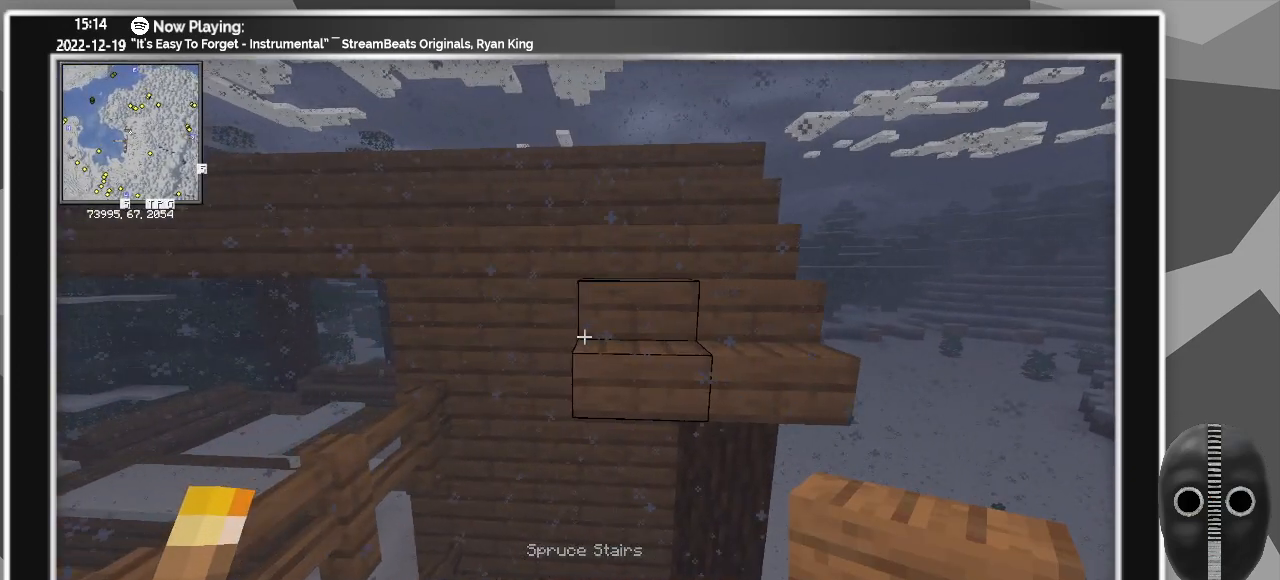
{"keys": ["d"], "mouse": [], "events": [[500, "d", "down"]]}
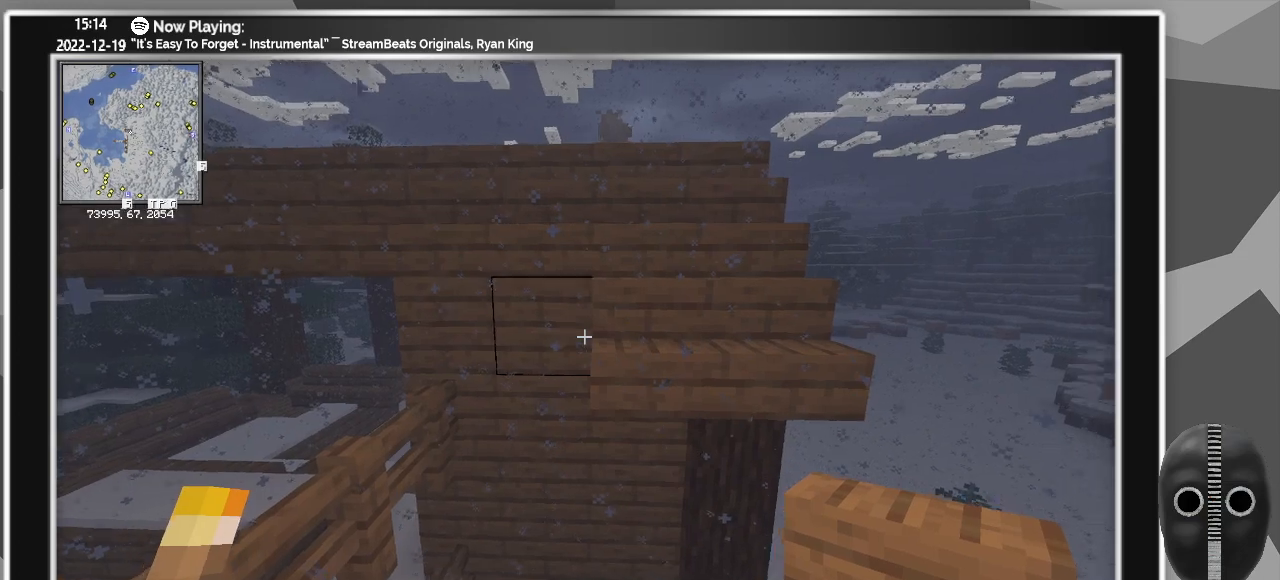
{"keys": [], "mouse": ["left"], "events": [[183, "mouse_left", "down"], [283, "mouse_left", "up"], [333, "d", "up"], [417, "mouse_left", "down"]]}